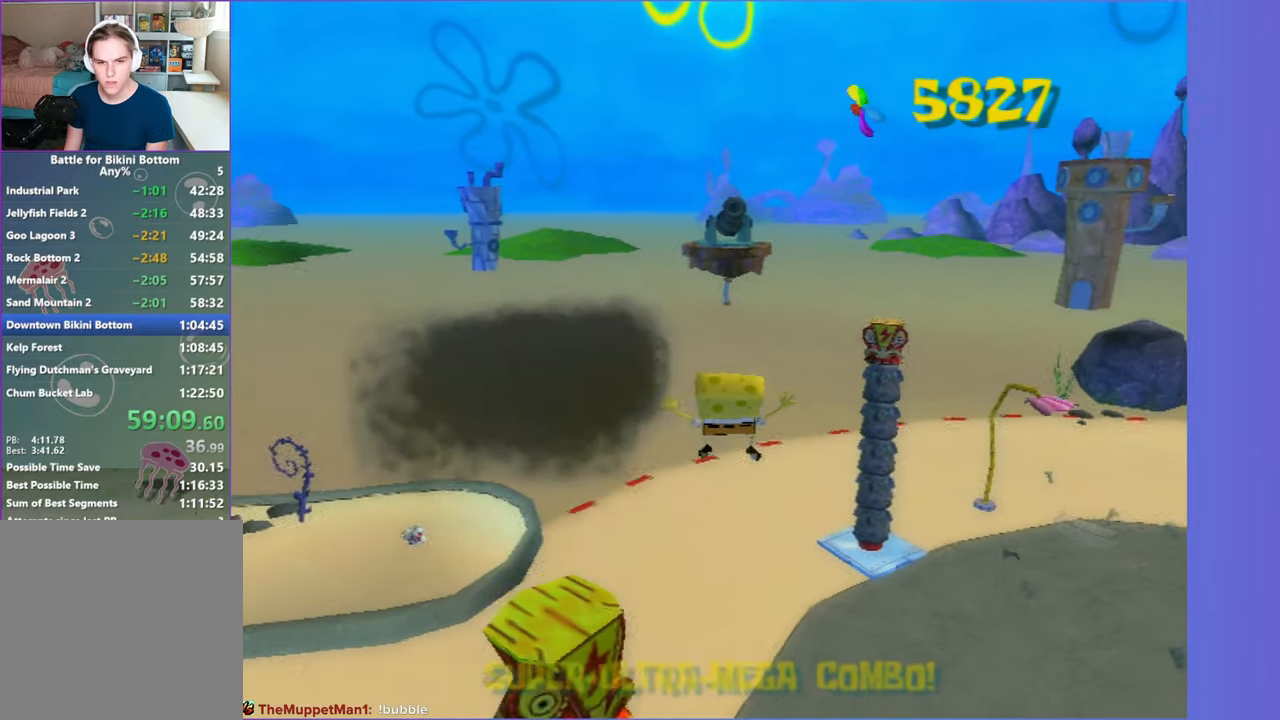
Gameplay with a controller (Xbox layout); each line is a JSON object with the inputs held at the frame after it (dt_ms = milliseconds from this image to that frame). "button_events" lists button changes between this image and that frame as [ms after this image, input, new state], when the widget could be followed in between (sticks are given only as held states). Not read: L3 R3.
{"dt_ms": 500, "buttons": ["A"], "left_stick": "up", "right_stick": "center", "button_events": [[67, "A", "up"], [317, "A", "down"]]}
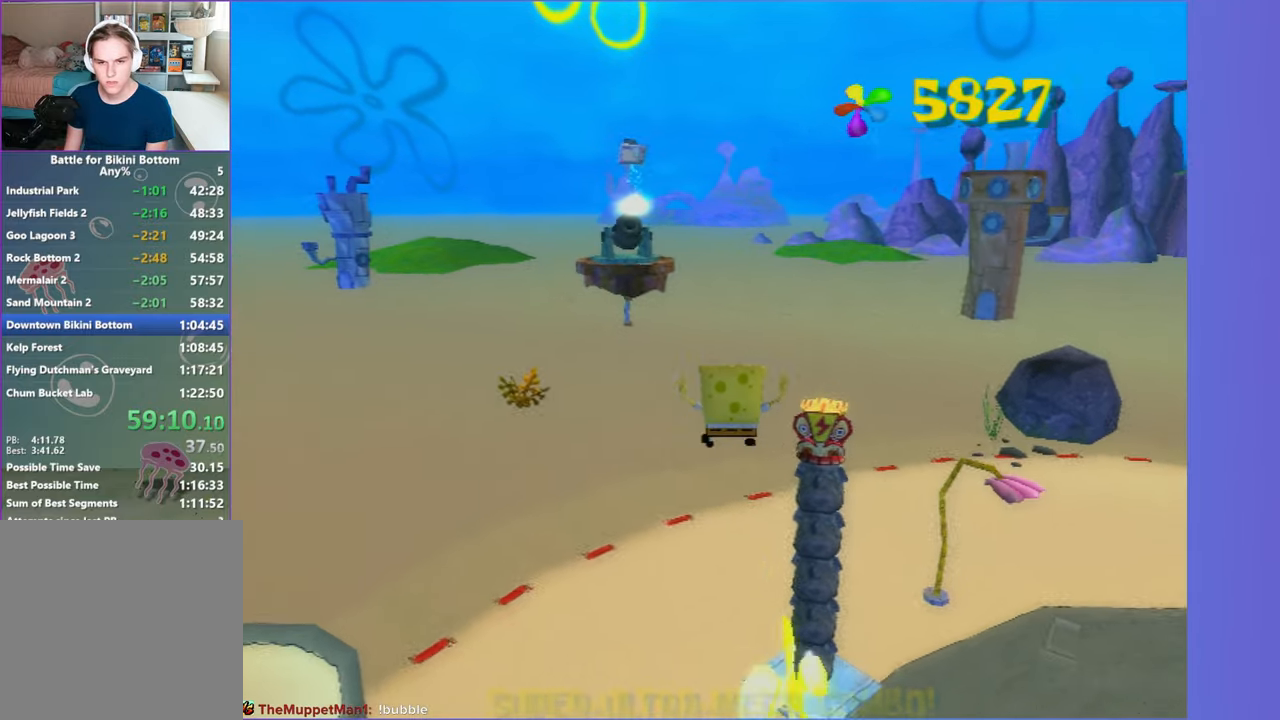
{"dt_ms": 500, "buttons": [], "left_stick": "up", "right_stick": "left", "button_events": [[250, "A", "up"]]}
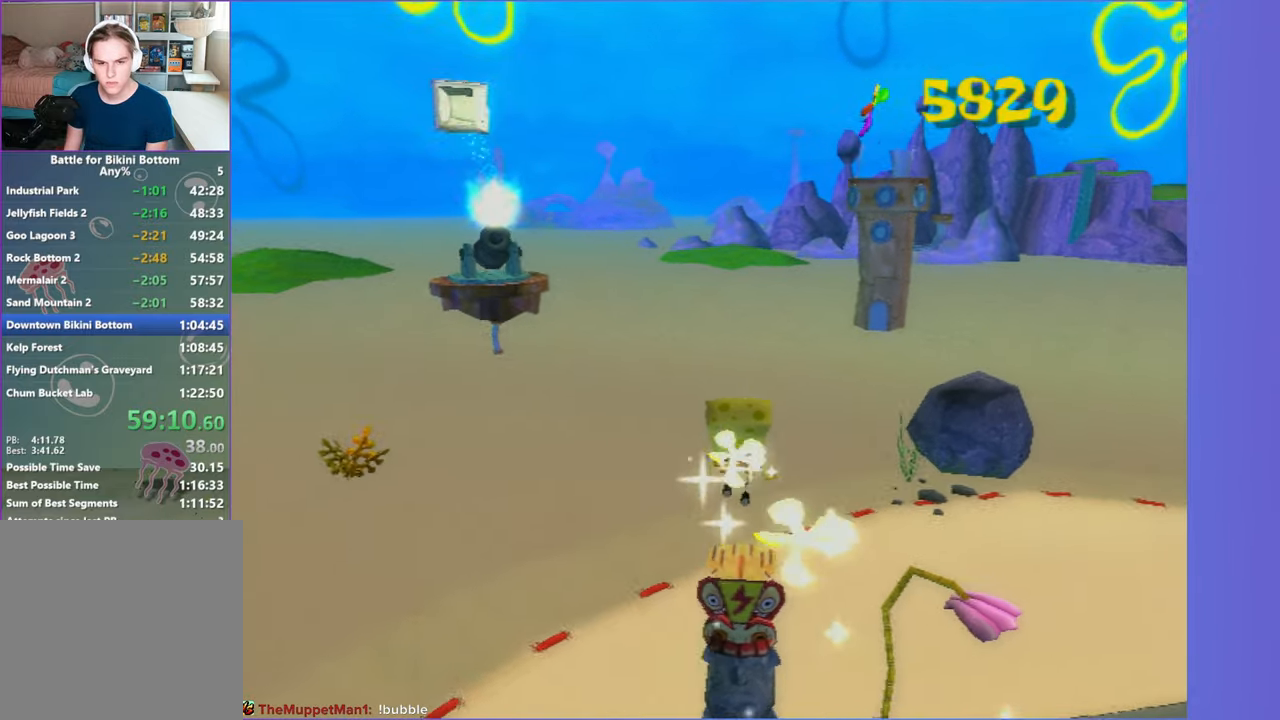
{"dt_ms": 1000, "buttons": ["A"], "left_stick": "up", "right_stick": "center", "button_events": [[167, "A", "down"], [533, "A", "up"], [700, "A", "down"]]}
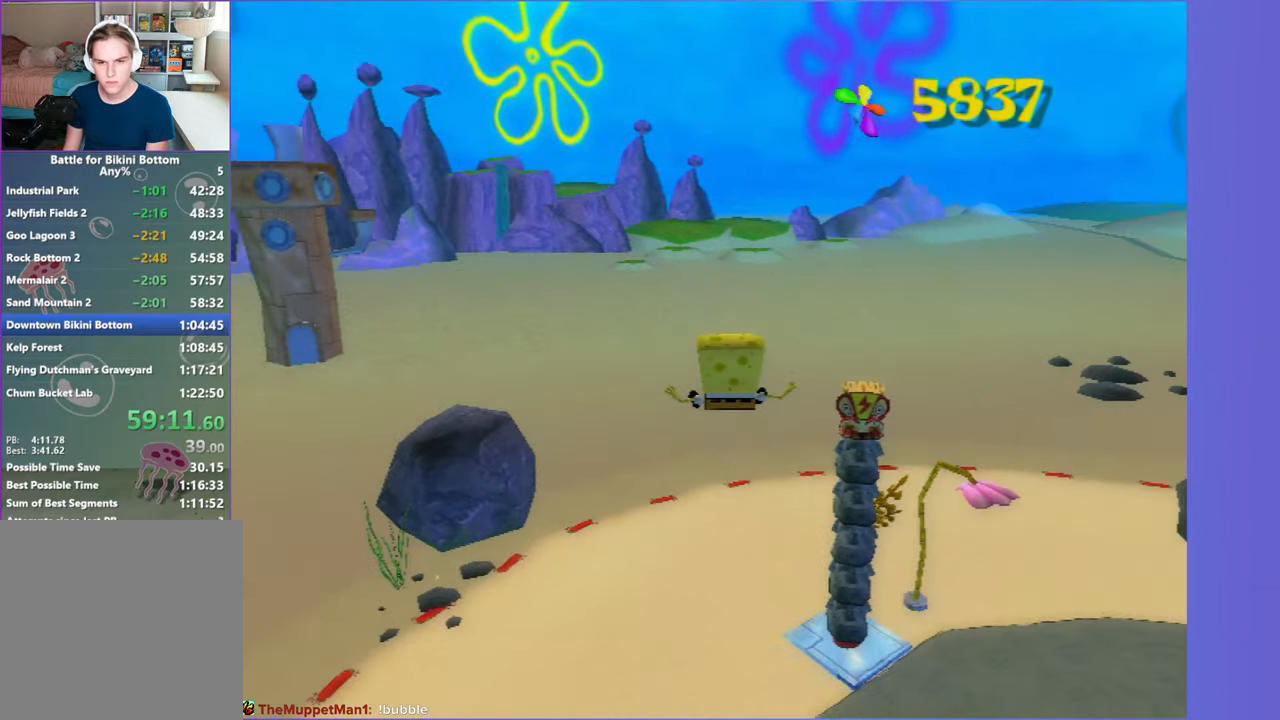
{"dt_ms": 500, "buttons": ["A", "X"], "left_stick": "up", "right_stick": "center", "button_events": [[100, "X", "down"]]}
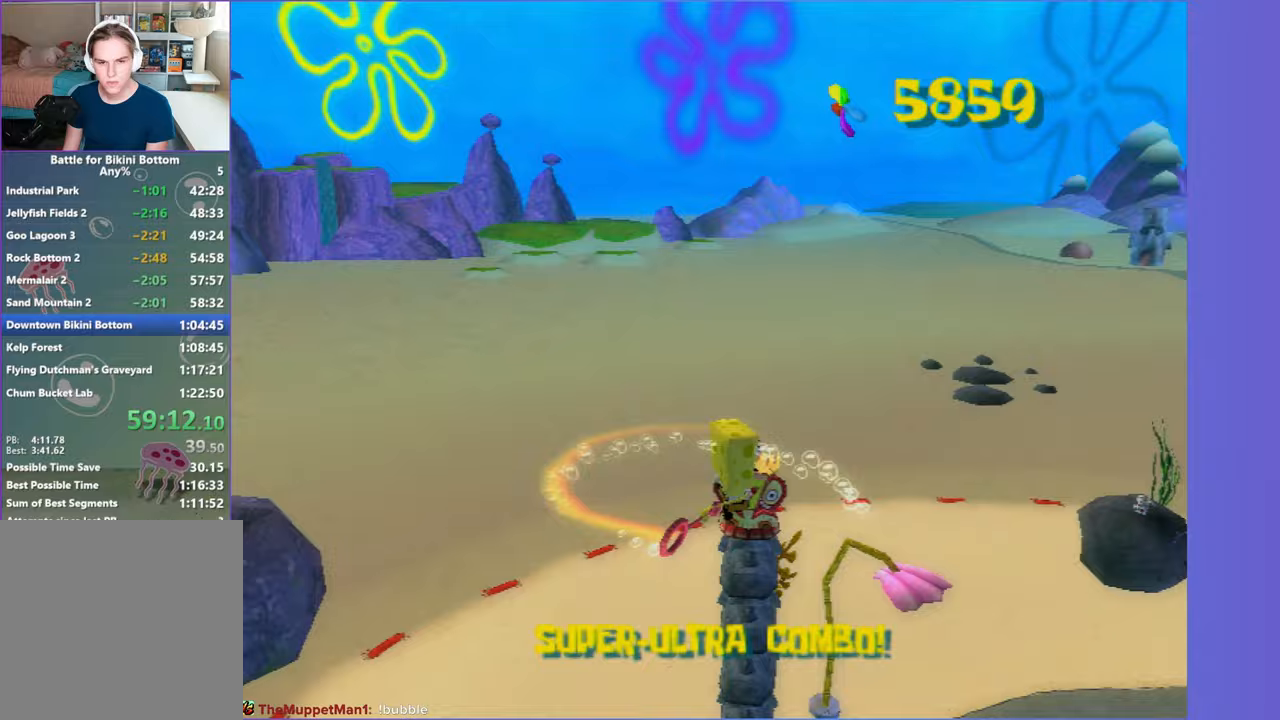
{"dt_ms": 500, "buttons": [], "left_stick": "up-right", "right_stick": "center", "button_events": [[17, "X", "up"], [50, "A", "up"]]}
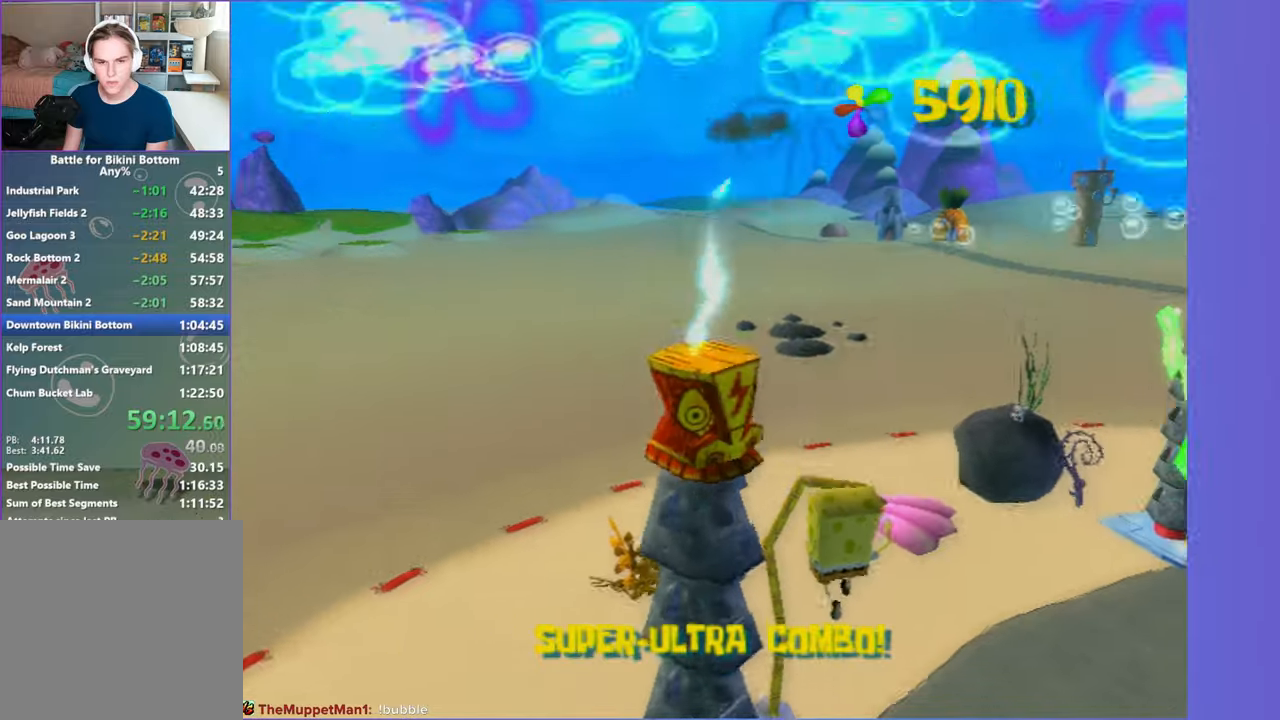
{"dt_ms": 500, "buttons": [], "left_stick": "up", "right_stick": "left", "button_events": []}
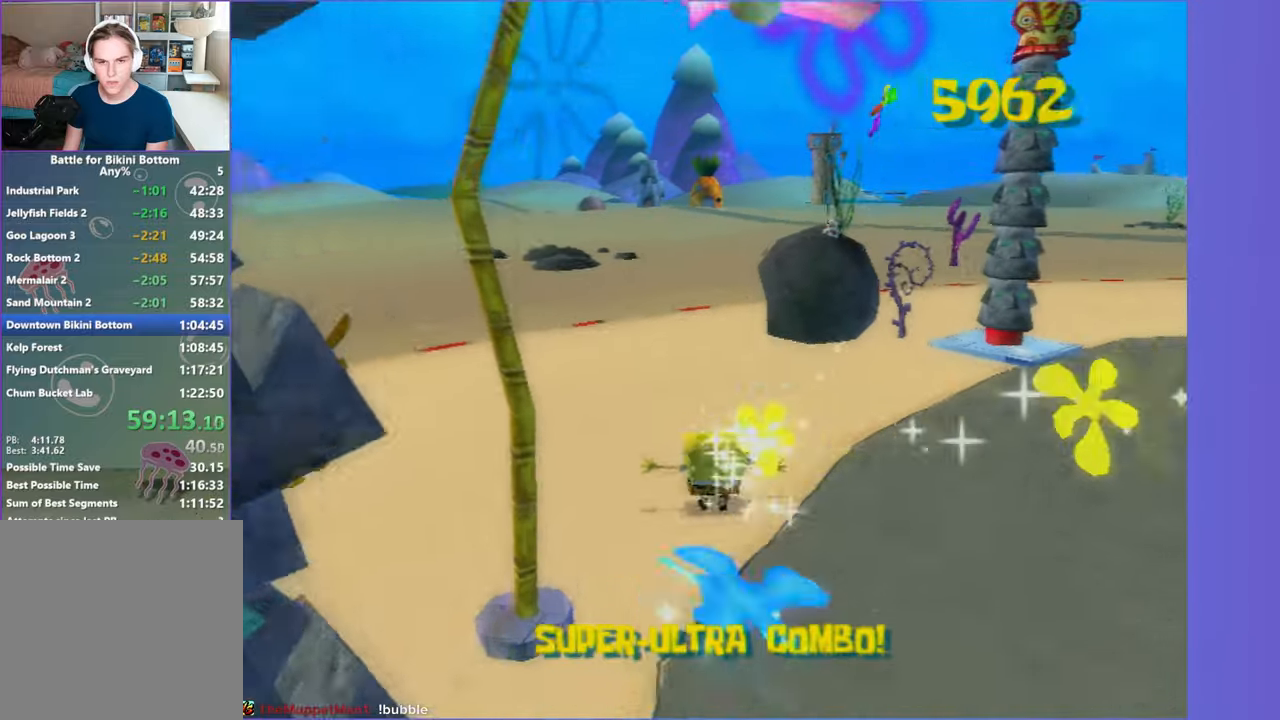
{"dt_ms": 500, "buttons": [], "left_stick": "up", "right_stick": "center", "button_events": [[117, "A", "down"], [250, "A", "up"], [333, "A", "down"], [417, "A", "up"]]}
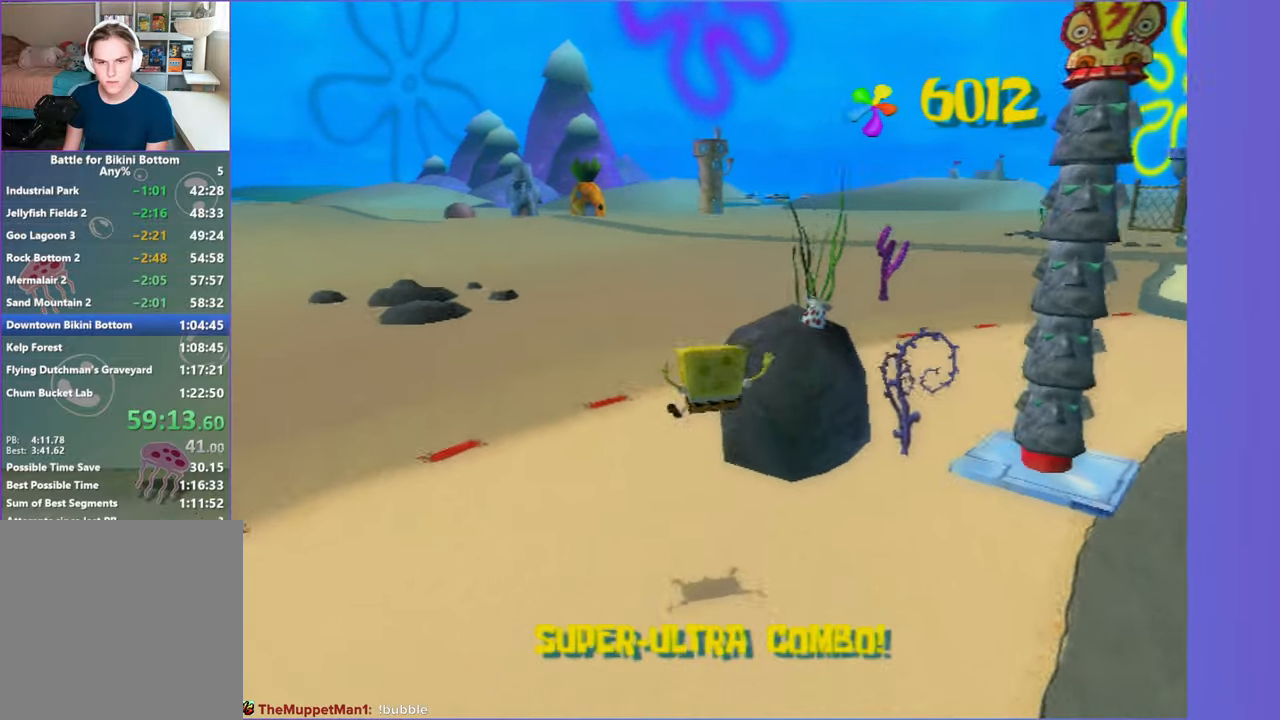
{"dt_ms": 1000, "buttons": [], "left_stick": "right", "right_stick": "center", "button_events": [[417, "A", "down"], [583, "A", "up"], [667, "A", "down"], [1000, "A", "up"]]}
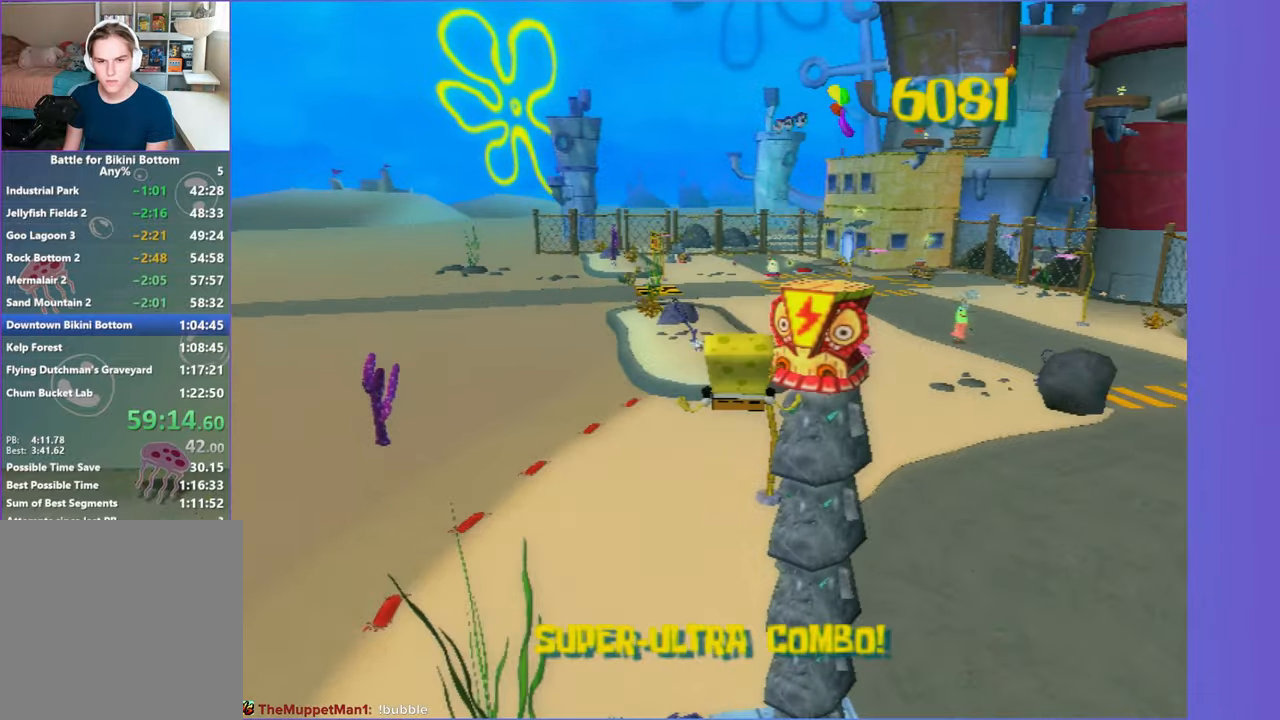
{"dt_ms": 500, "buttons": [], "left_stick": "right", "right_stick": "left", "button_events": []}